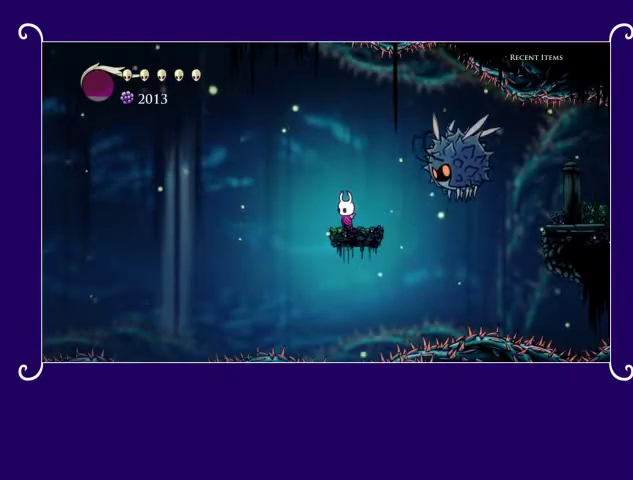
Gameplay with a controller (PlayStation layout); each line is a JSON object with the inputs held at the frame after it. "events" lists button and stick changes between this image and that frame as [ms after this image, input, new state], when the widget could be followed in between. Not read: left_stick right_stick.
{"buttons": ["DPAD_RIGHT"], "events": [[100, "DPAD_RIGHT", "down"], [200, "DPAD_RIGHT", "up"], [233, "DPAD_LEFT", "down"], [367, "DPAD_LEFT", "up"], [367, "DPAD_UP", "down"], [400, "DPAD_RIGHT", "down"], [400, "DPAD_UP", "up"]]}
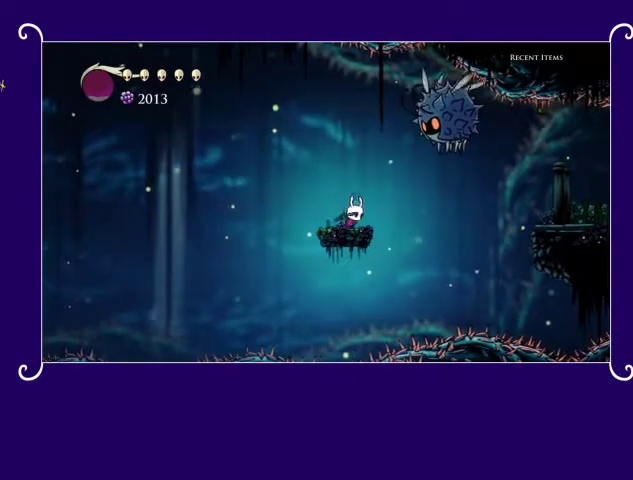
{"buttons": ["CROSS", "DPAD_LEFT"], "events": [[33, "DPAD_RIGHT", "up"], [333, "DPAD_LEFT", "down"], [500, "CROSS", "down"]]}
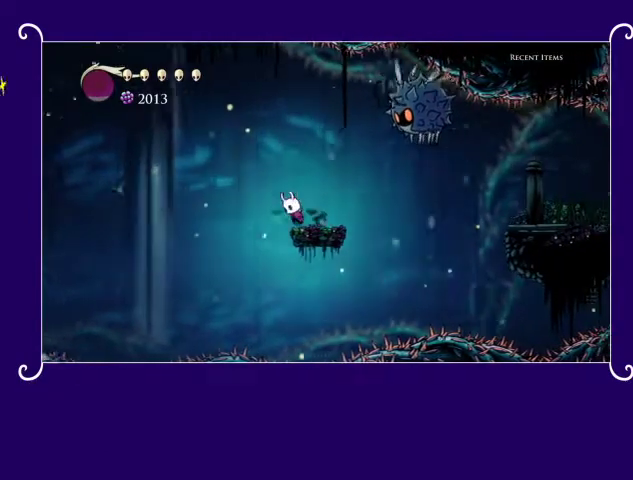
{"buttons": ["CROSS", "DPAD_LEFT"], "events": []}
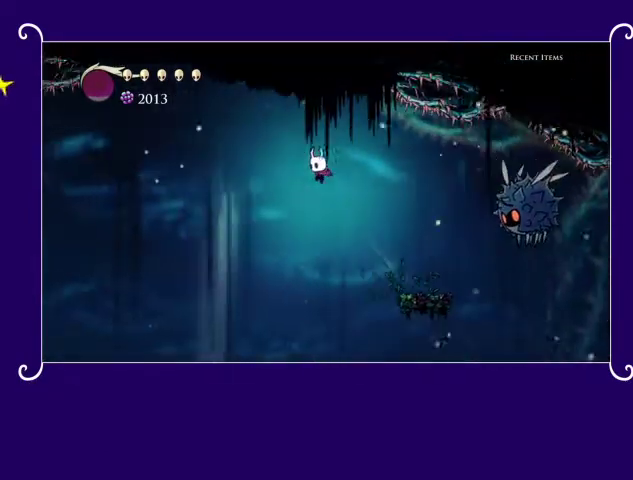
{"buttons": ["CROSS", "DPAD_LEFT"], "events": [[167, "CROSS", "up"], [400, "CROSS", "down"]]}
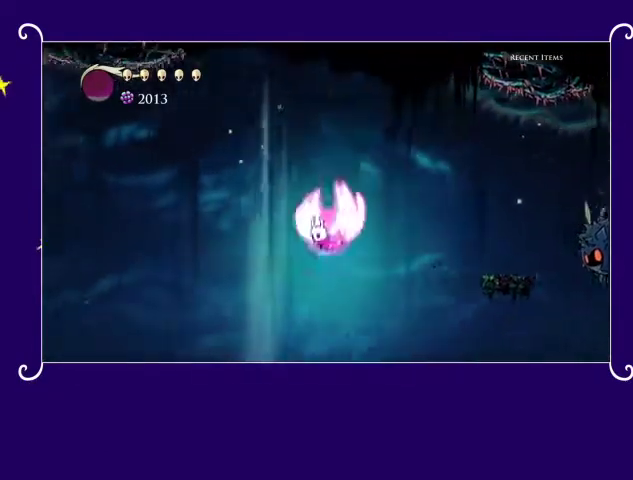
{"buttons": ["CROSS", "DPAD_LEFT"], "events": []}
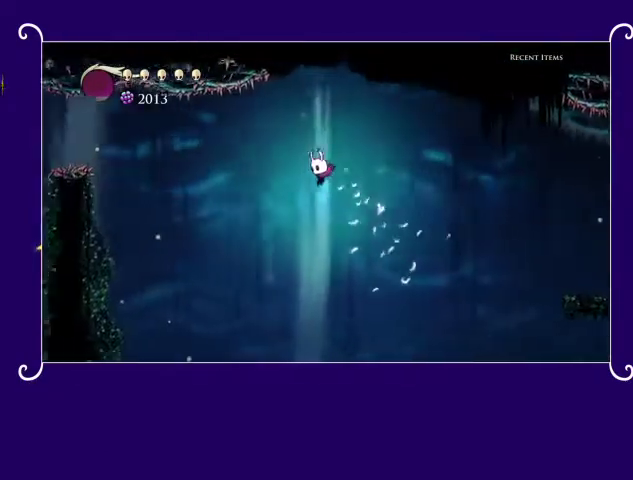
{"buttons": ["R2", "DPAD_LEFT"], "events": [[67, "CROSS", "up"], [333, "R2", "down"]]}
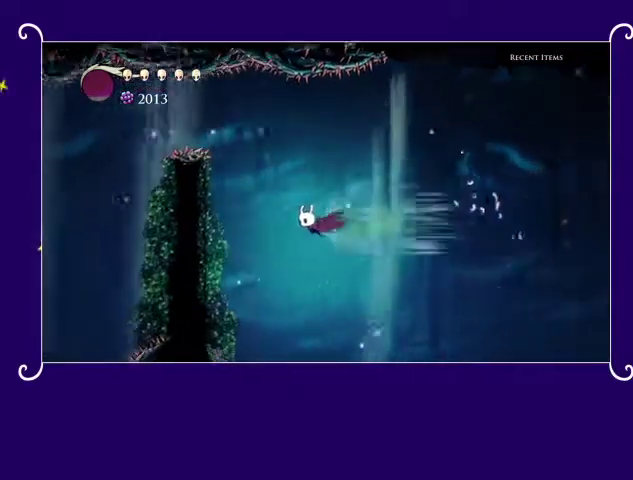
{"buttons": ["DPAD_LEFT"], "events": [[333, "R2", "up"]]}
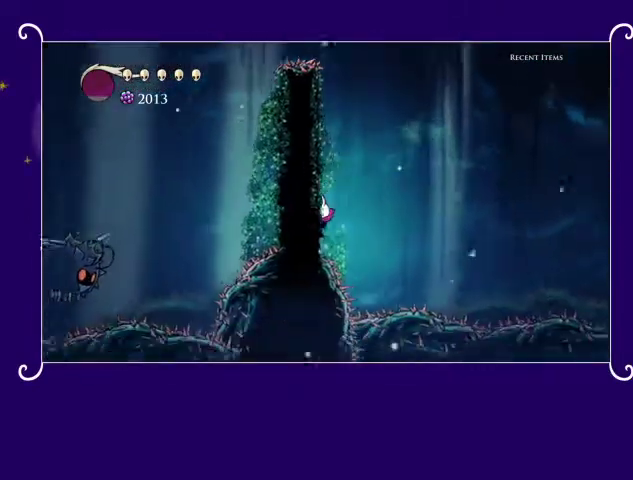
{"buttons": ["DPAD_LEFT"], "events": [[33, "CROSS", "down"], [433, "CROSS", "up"]]}
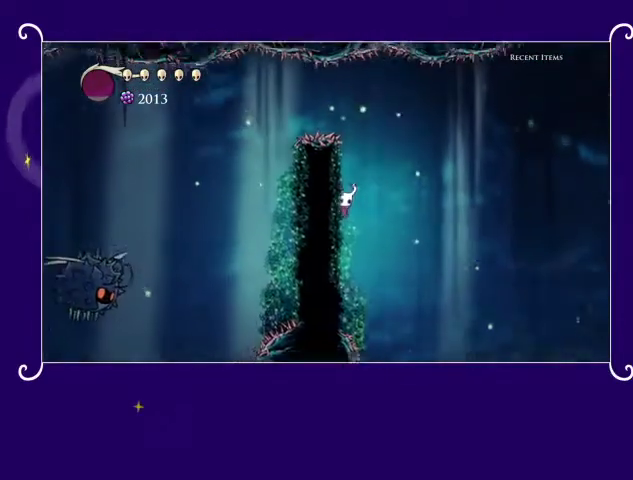
{"buttons": ["DPAD_LEFT"], "events": [[200, "CROSS", "down"], [367, "CROSS", "up"]]}
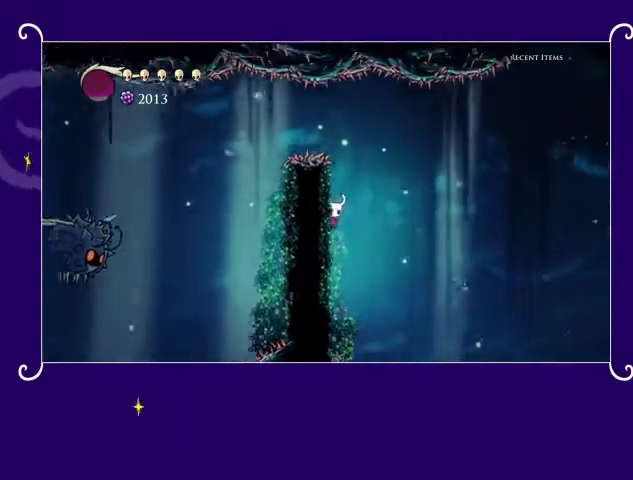
{"buttons": ["CROSS", "DPAD_LEFT"], "events": [[133, "CROSS", "down"], [133, "DPAD_LEFT", "up"], [433, "DPAD_LEFT", "down"]]}
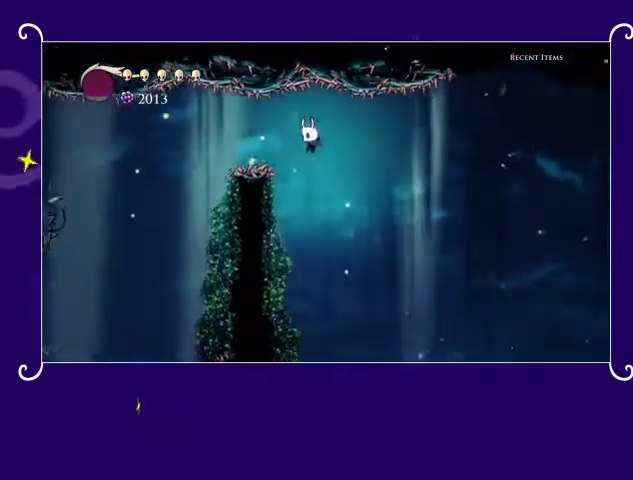
{"buttons": ["DPAD_RIGHT"], "events": [[33, "CROSS", "up"], [67, "R2", "down"], [333, "R2", "up"], [400, "DPAD_UP", "down"], [433, "DPAD_LEFT", "up"], [433, "DPAD_RIGHT", "down"], [433, "DPAD_UP", "up"]]}
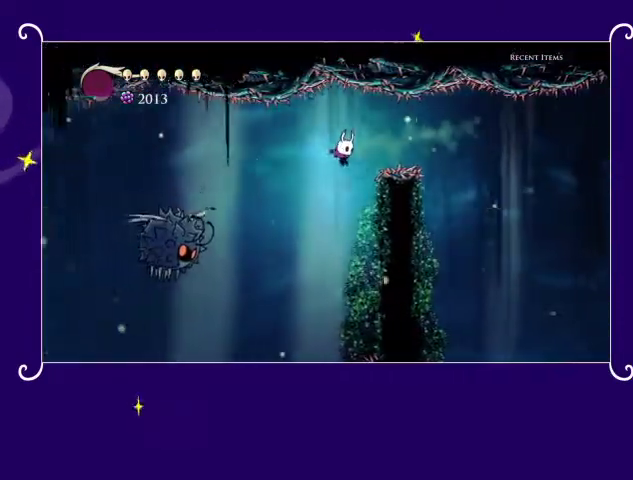
{"buttons": ["DPAD_RIGHT"], "events": []}
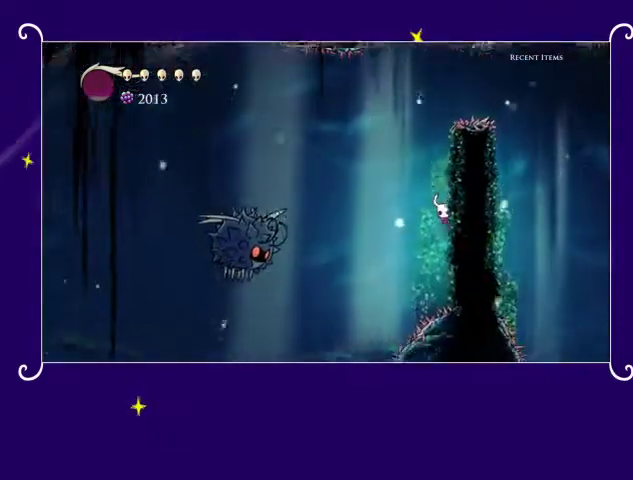
{"buttons": ["DPAD_RIGHT"], "events": [[133, "CROSS", "down"], [300, "CROSS", "up"]]}
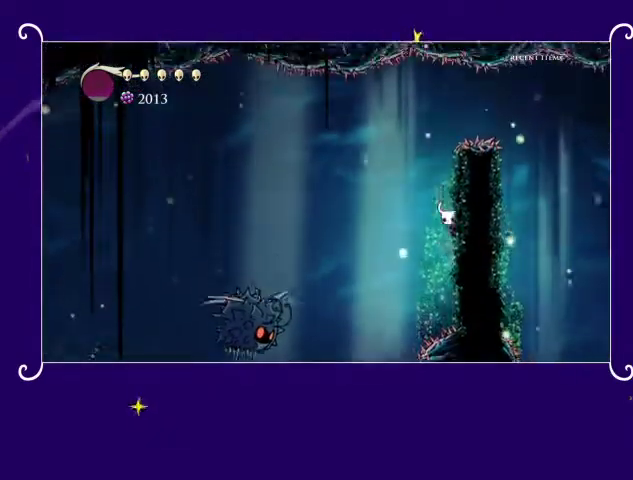
{"buttons": ["R2", "DPAD_LEFT"], "events": [[67, "DPAD_RIGHT", "up"], [100, "CROSS", "down"], [100, "DPAD_LEFT", "down"], [300, "CROSS", "up"], [400, "R2", "down"]]}
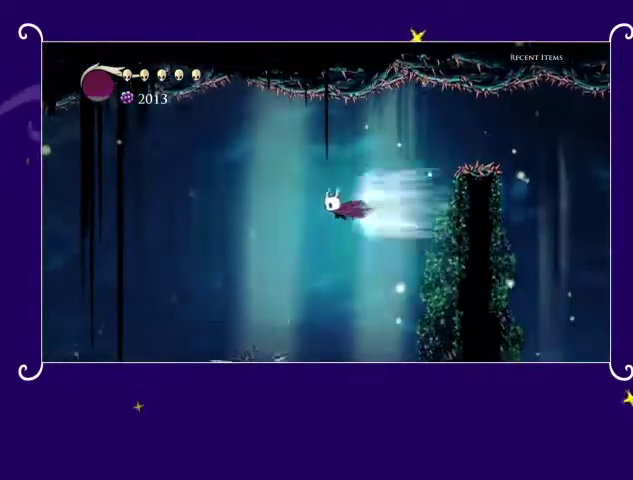
{"buttons": ["DPAD_DOWN"], "events": [[33, "R2", "up"], [167, "DPAD_DOWN", "down"], [333, "DPAD_LEFT", "up"]]}
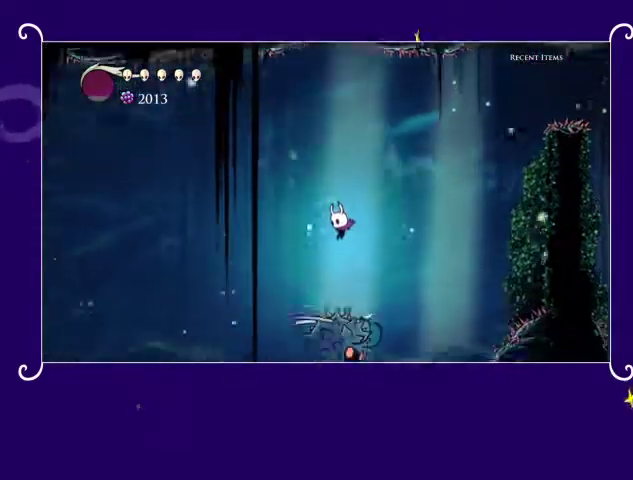
{"buttons": ["DPAD_LEFT"], "events": [[33, "SQUARE", "down"], [100, "DPAD_LEFT", "down"], [167, "DPAD_DOWN", "up"], [300, "SQUARE", "up"]]}
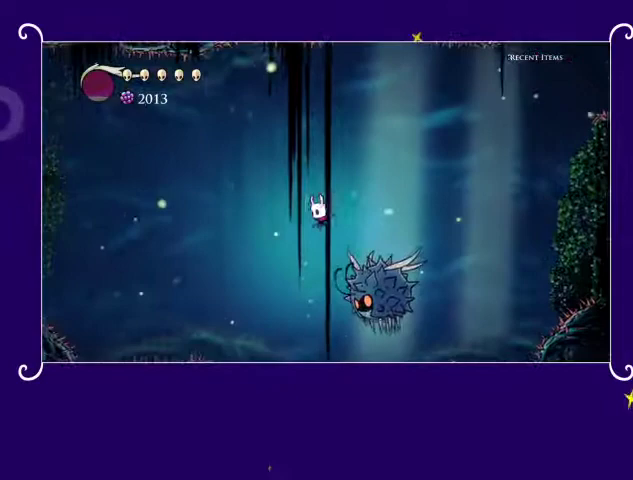
{"buttons": ["DPAD_LEFT"], "events": [[33, "CROSS", "down"], [467, "CROSS", "up"]]}
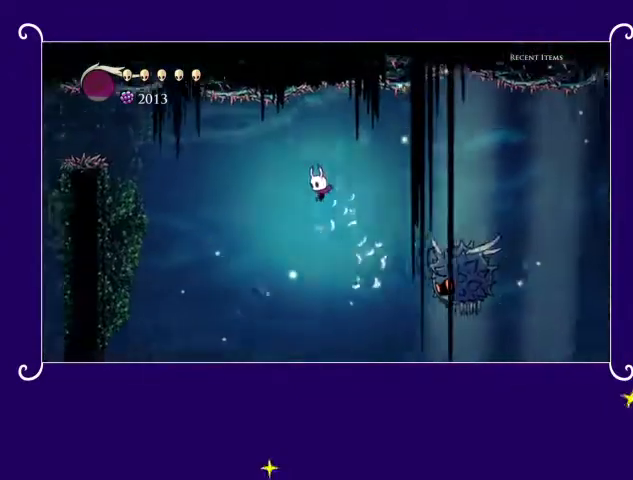
{"buttons": ["R2", "DPAD_LEFT"], "events": [[300, "R2", "down"]]}
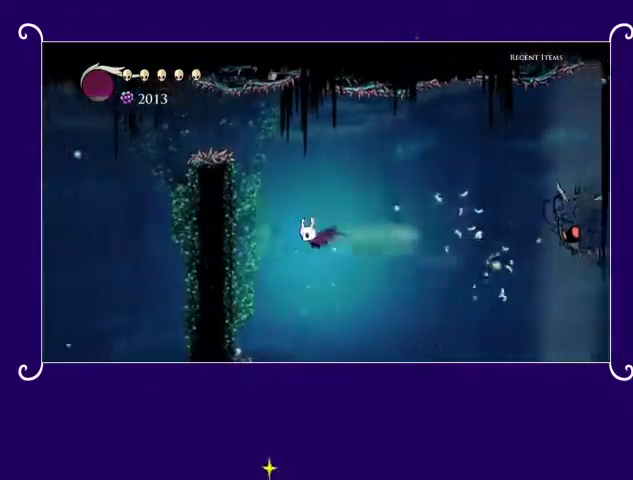
{"buttons": ["CROSS", "DPAD_LEFT"], "events": [[200, "R2", "up"], [500, "CROSS", "down"]]}
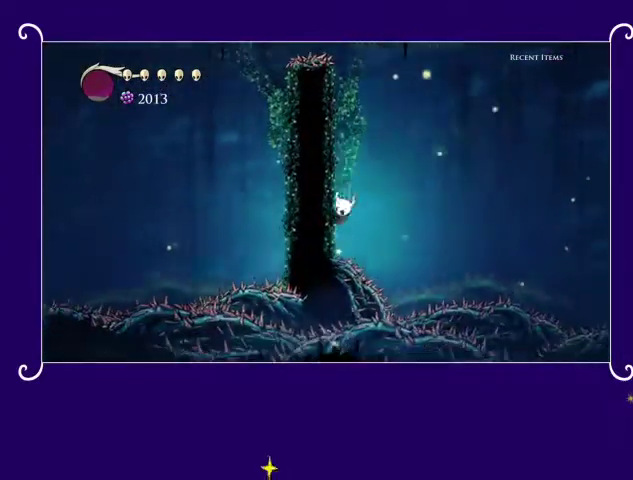
{"buttons": ["CROSS", "DPAD_LEFT"], "events": [[300, "CROSS", "up"], [433, "CROSS", "down"]]}
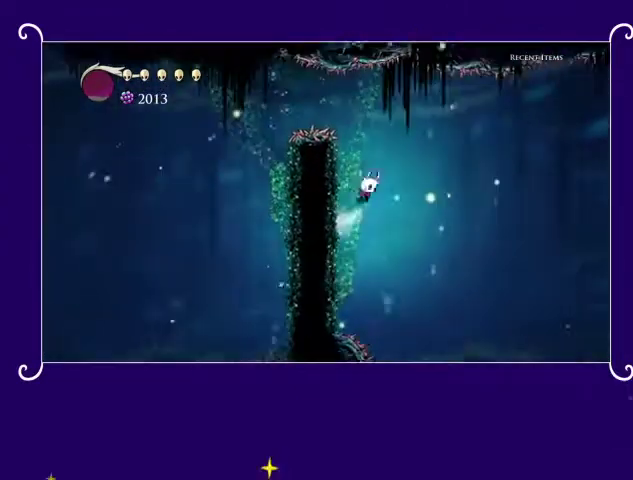
{"buttons": ["CROSS", "DPAD_LEFT"], "events": [[67, "CROSS", "up"], [367, "CROSS", "down"]]}
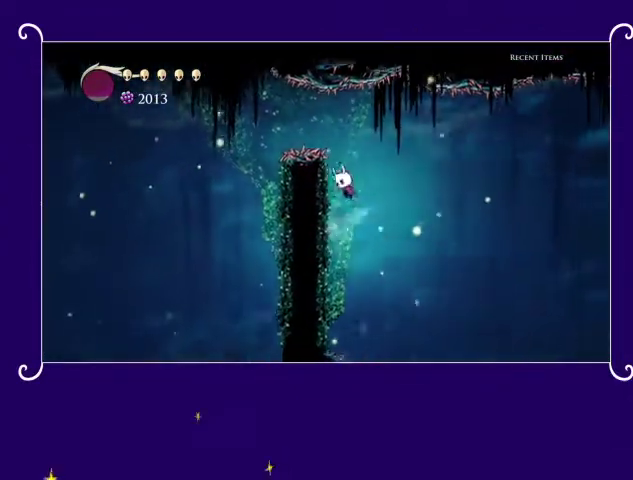
{"buttons": ["CROSS", "DPAD_RIGHT"], "events": [[33, "CROSS", "up"], [133, "DPAD_DOWN", "down"], [267, "DPAD_DOWN", "up"], [400, "CROSS", "down"], [433, "DPAD_LEFT", "up"], [500, "DPAD_RIGHT", "down"]]}
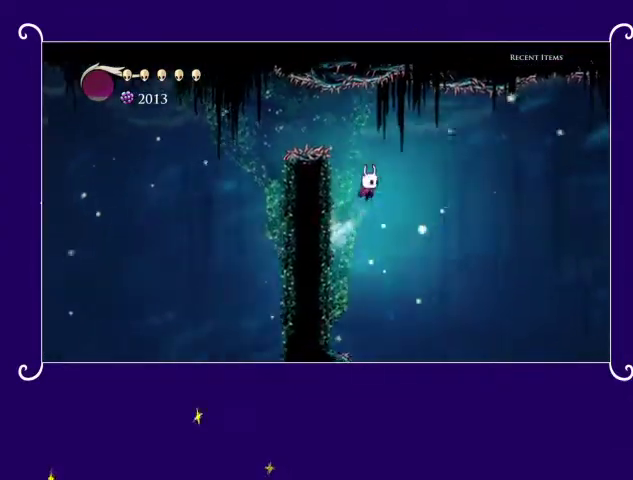
{"buttons": ["R2", "DPAD_LEFT"], "events": [[67, "DPAD_RIGHT", "up"], [300, "DPAD_LEFT", "down"], [400, "CROSS", "up"], [433, "R2", "down"]]}
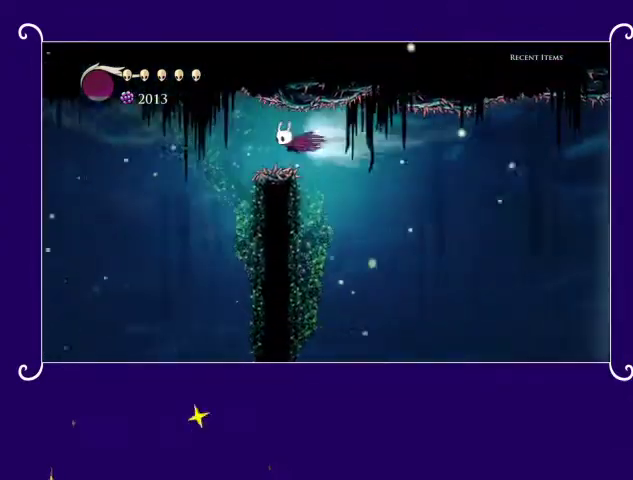
{"buttons": ["DPAD_RIGHT"], "events": [[133, "R2", "up"], [300, "DPAD_LEFT", "up"], [333, "DPAD_RIGHT", "down"]]}
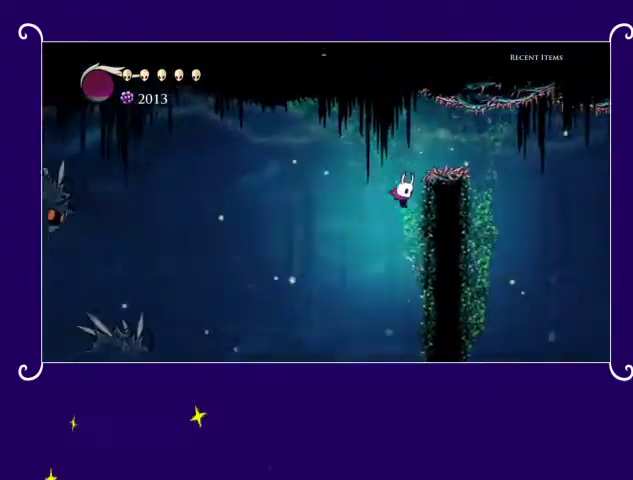
{"buttons": ["DPAD_RIGHT"], "events": []}
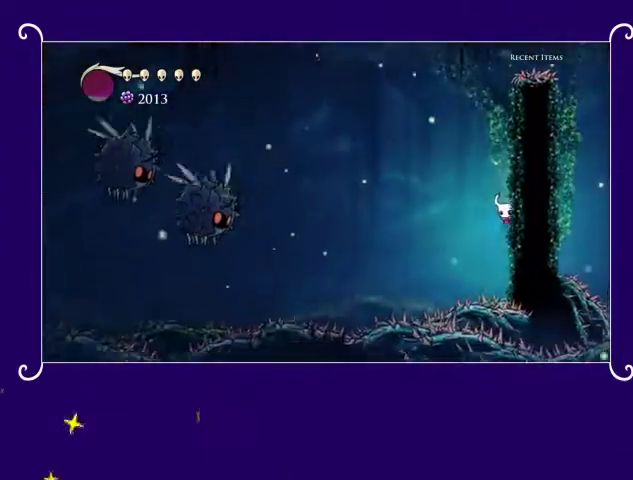
{"buttons": ["DPAD_RIGHT"], "events": [[67, "CROSS", "down"], [267, "CROSS", "up"]]}
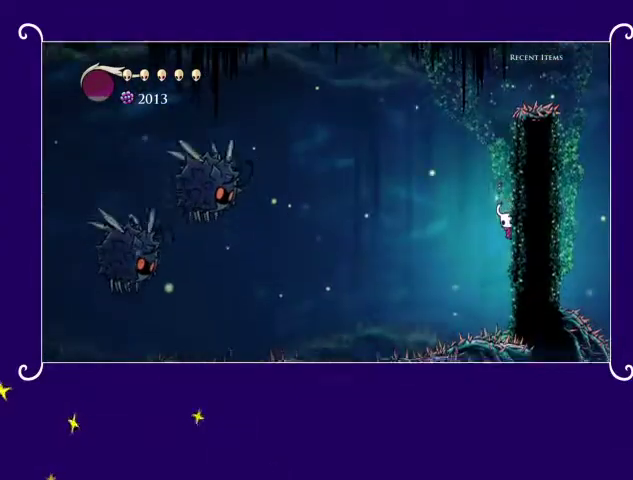
{"buttons": ["DPAD_RIGHT"], "events": [[133, "CROSS", "down"], [333, "CROSS", "up"]]}
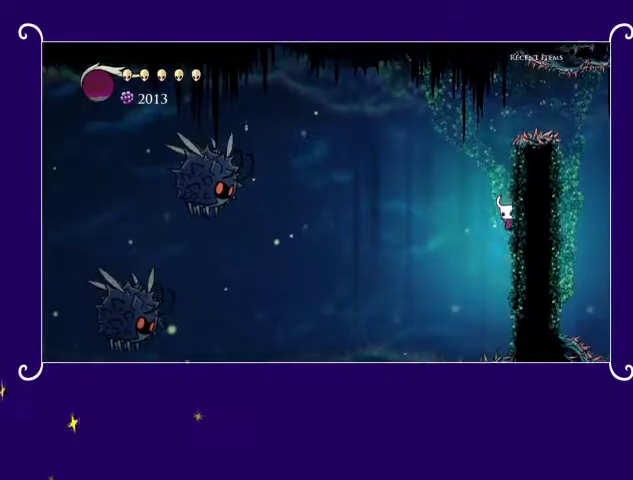
{"buttons": ["DPAD_RIGHT"], "events": [[267, "CROSS", "down"], [433, "CROSS", "up"]]}
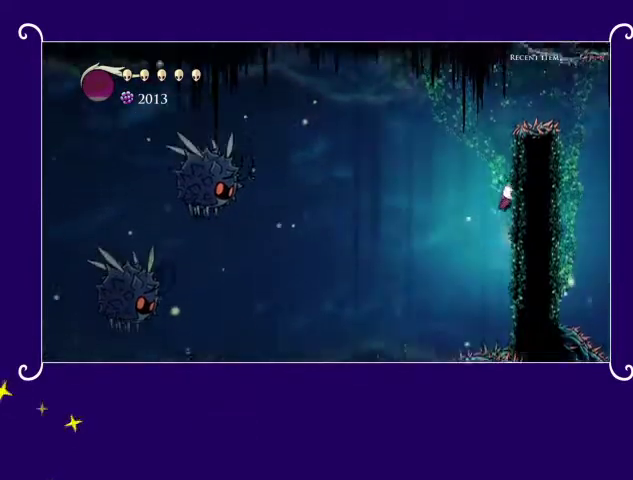
{"buttons": ["CROSS", "DPAD_LEFT"], "events": [[200, "DPAD_LEFT", "down"], [200, "DPAD_RIGHT", "up"], [233, "CROSS", "down"]]}
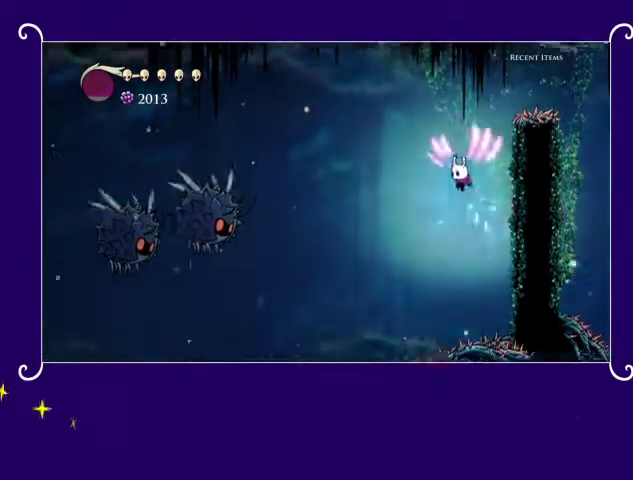
{"buttons": ["DPAD_LEFT"], "events": [[400, "CROSS", "up"]]}